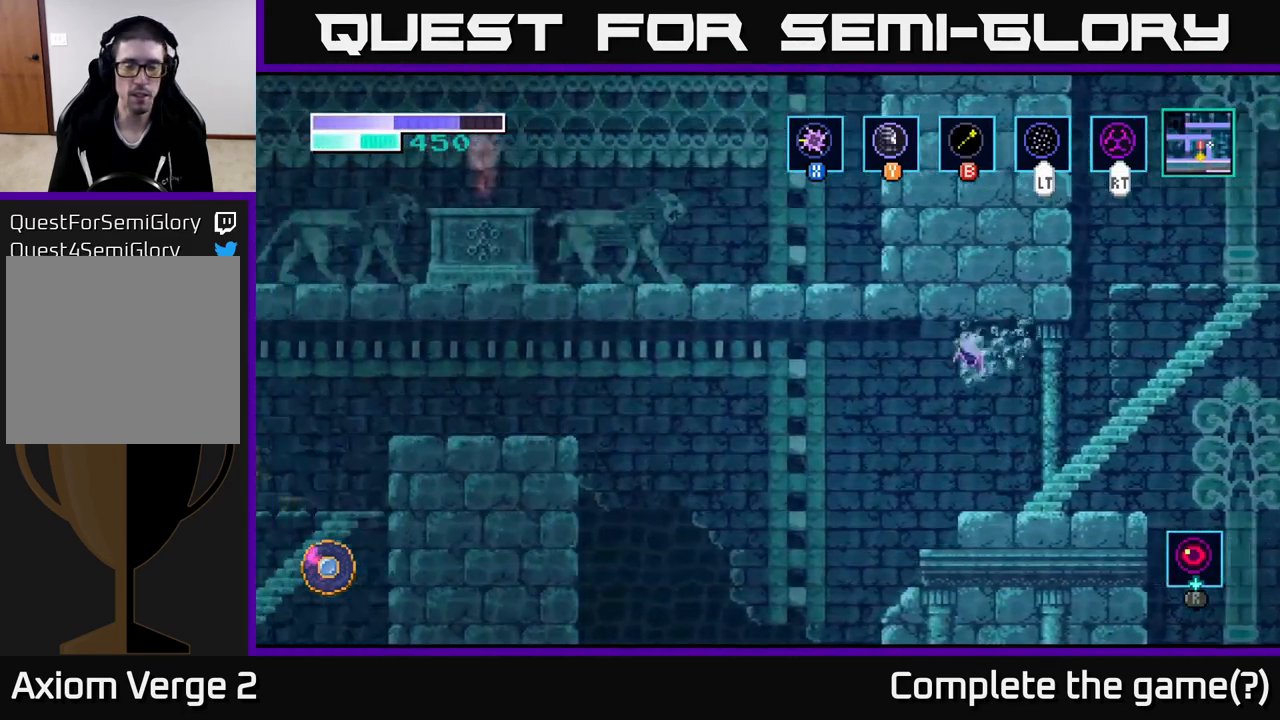
Gameplay with a controller (Xbox layout); each line is a JSON object with the inputs held at the frame after it. "events" lists button and stick changes between this image and that frame as [ms after this image, input, new state], when the widget could be followed in between.
{"buttons": ["A"], "left_stick": "center", "right_stick": "center", "events": [[34, "left_stick", "center"], [200, "A", "down"]]}
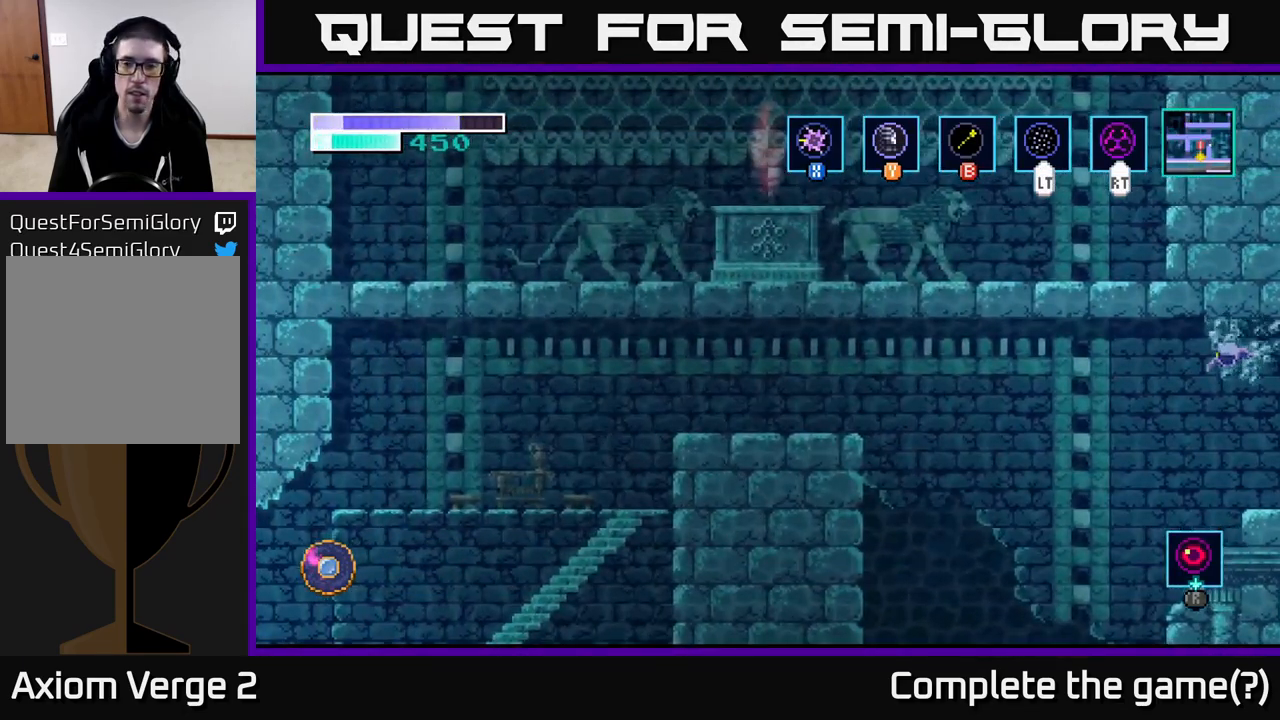
{"buttons": ["A"], "left_stick": "left", "right_stick": "center", "events": [[200, "left_stick", "left"], [384, "A", "up"], [434, "A", "down"]]}
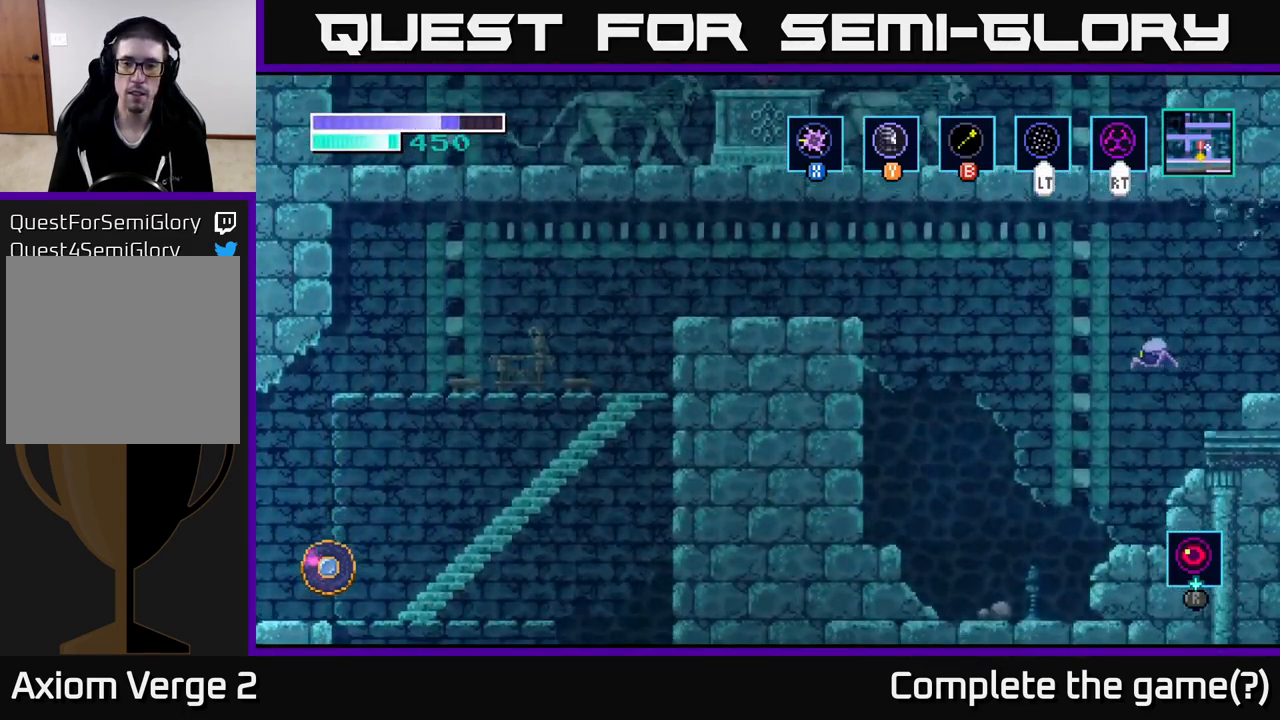
{"buttons": ["A"], "left_stick": "left", "right_stick": "center", "events": []}
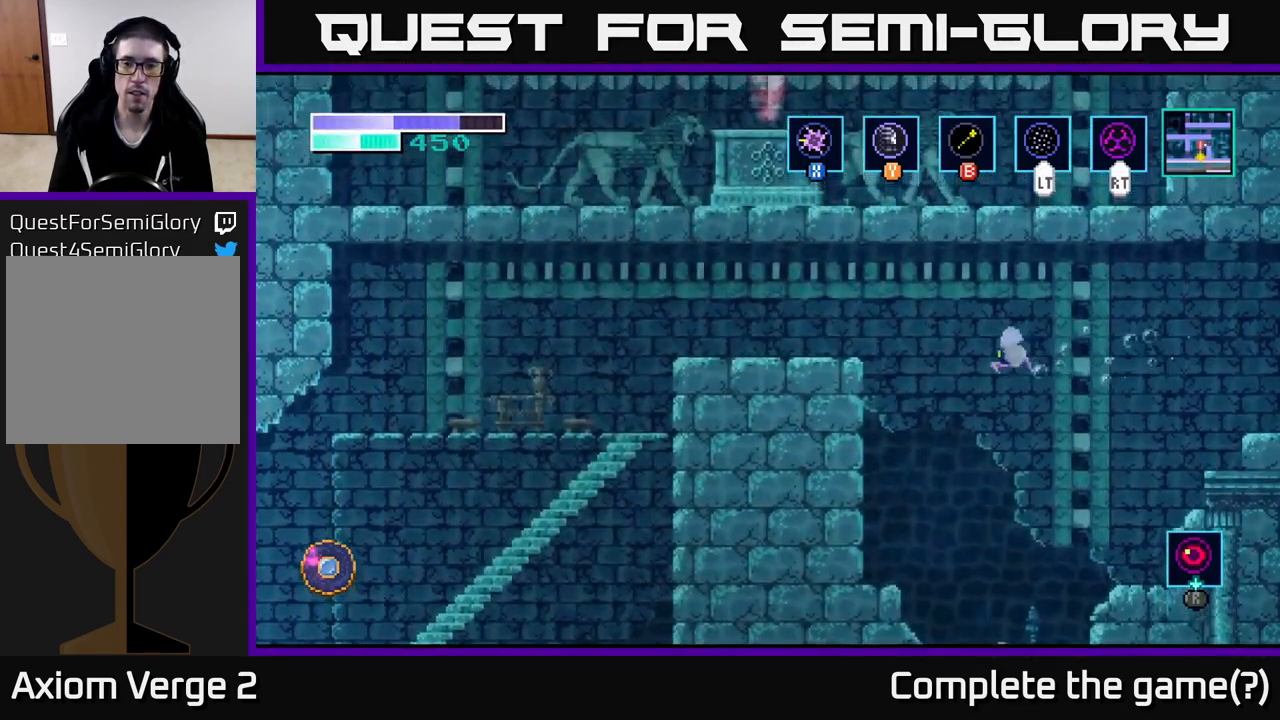
{"buttons": [], "left_stick": "up-left", "right_stick": "center", "events": [[50, "left_stick", "up-left"], [67, "A", "up"], [134, "B", "down"], [234, "B", "up"]]}
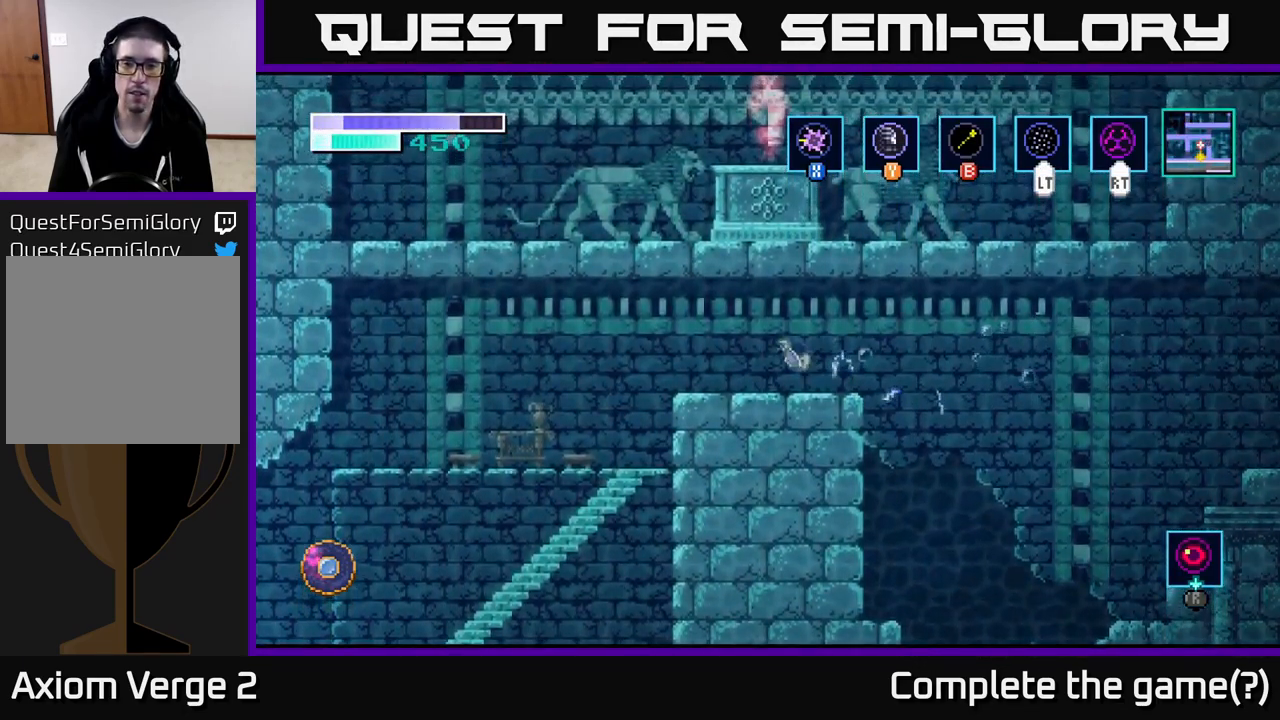
{"buttons": [], "left_stick": "center", "right_stick": "center", "events": [[50, "left_stick", "center"], [134, "left_stick", "right"], [467, "left_stick", "center"]]}
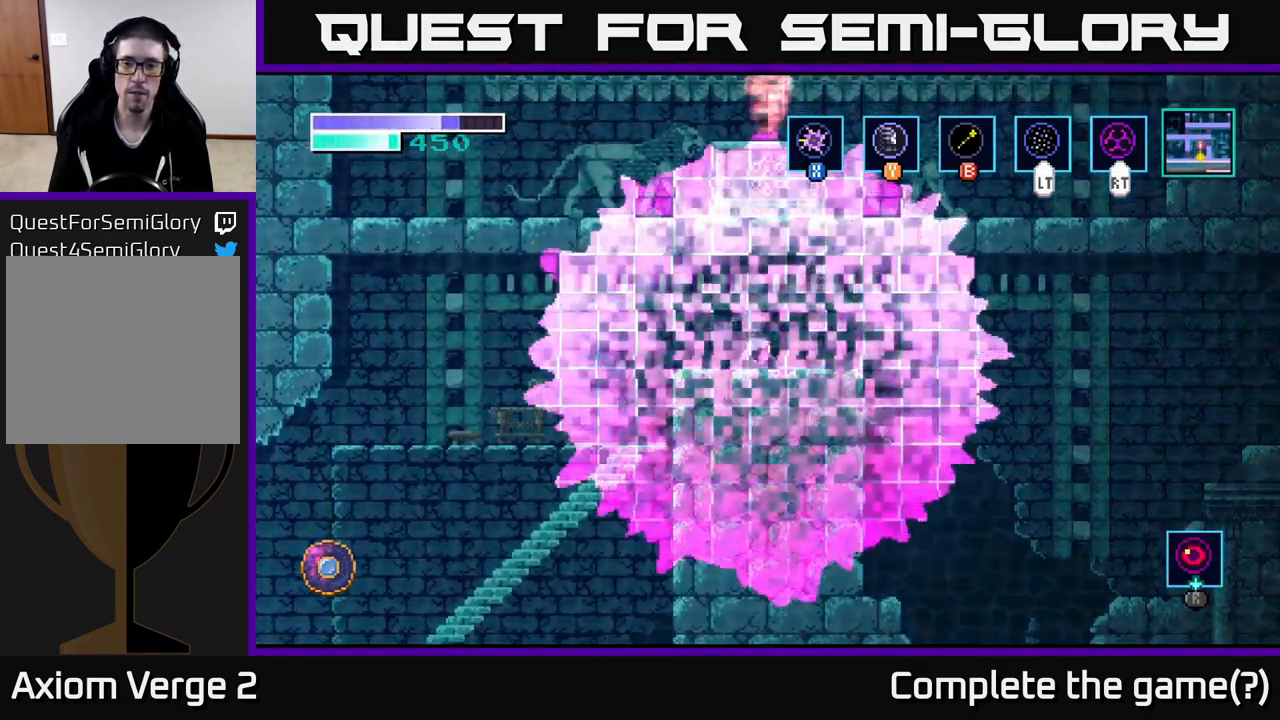
{"buttons": [], "left_stick": "center", "right_stick": "center", "events": [[150, "A", "down"], [384, "A", "up"]]}
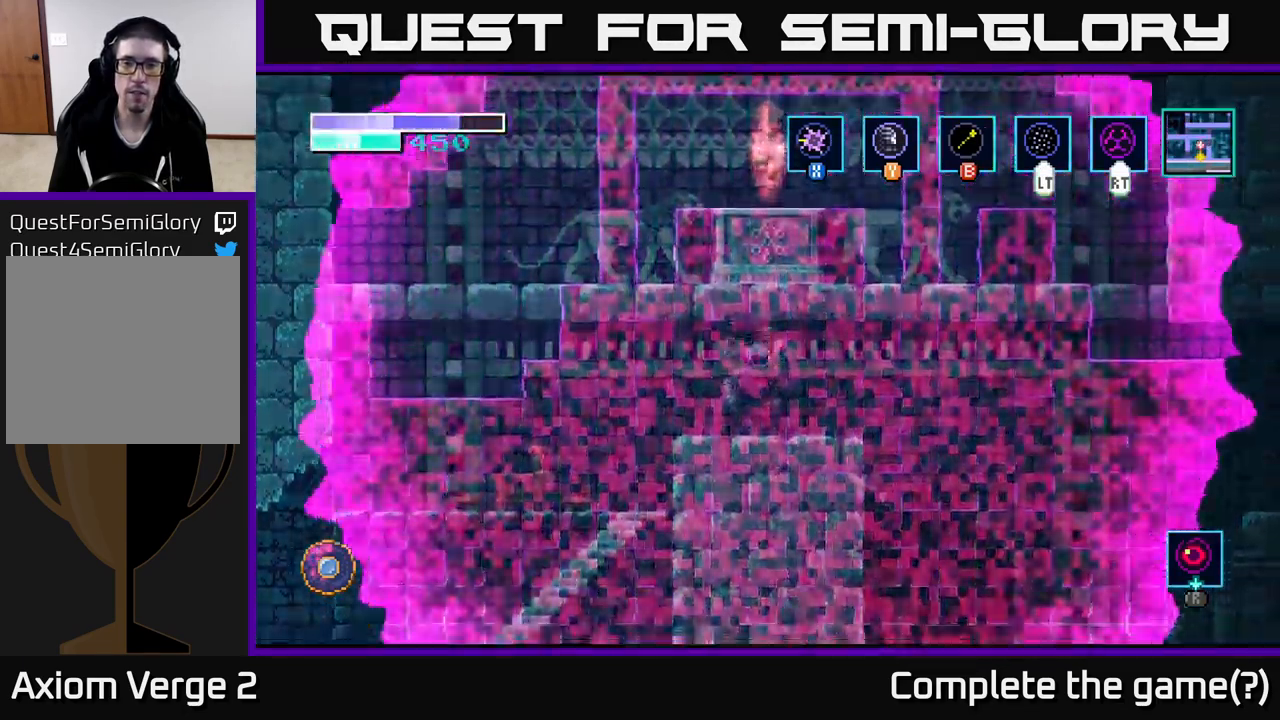
{"buttons": ["A"], "left_stick": "center", "right_stick": "center", "events": [[301, "A", "down"]]}
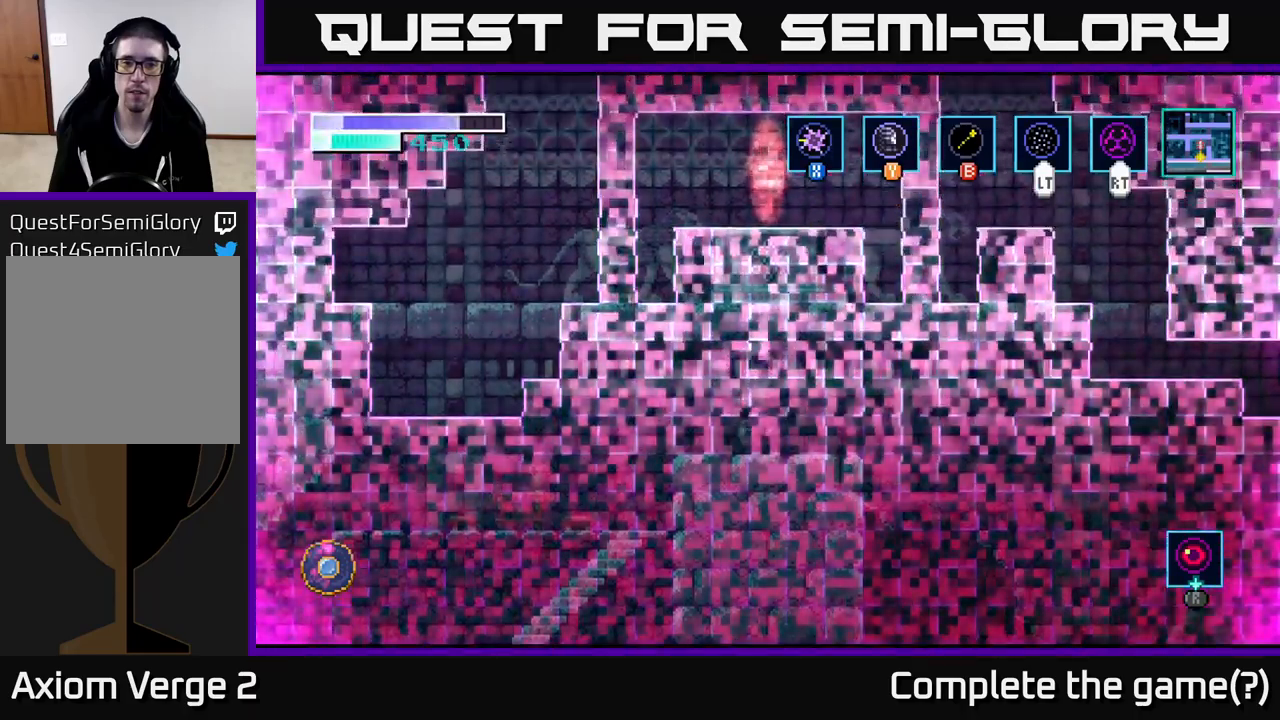
{"buttons": ["A"], "left_stick": "center", "right_stick": "center", "events": [[50, "A", "up"], [450, "A", "down"]]}
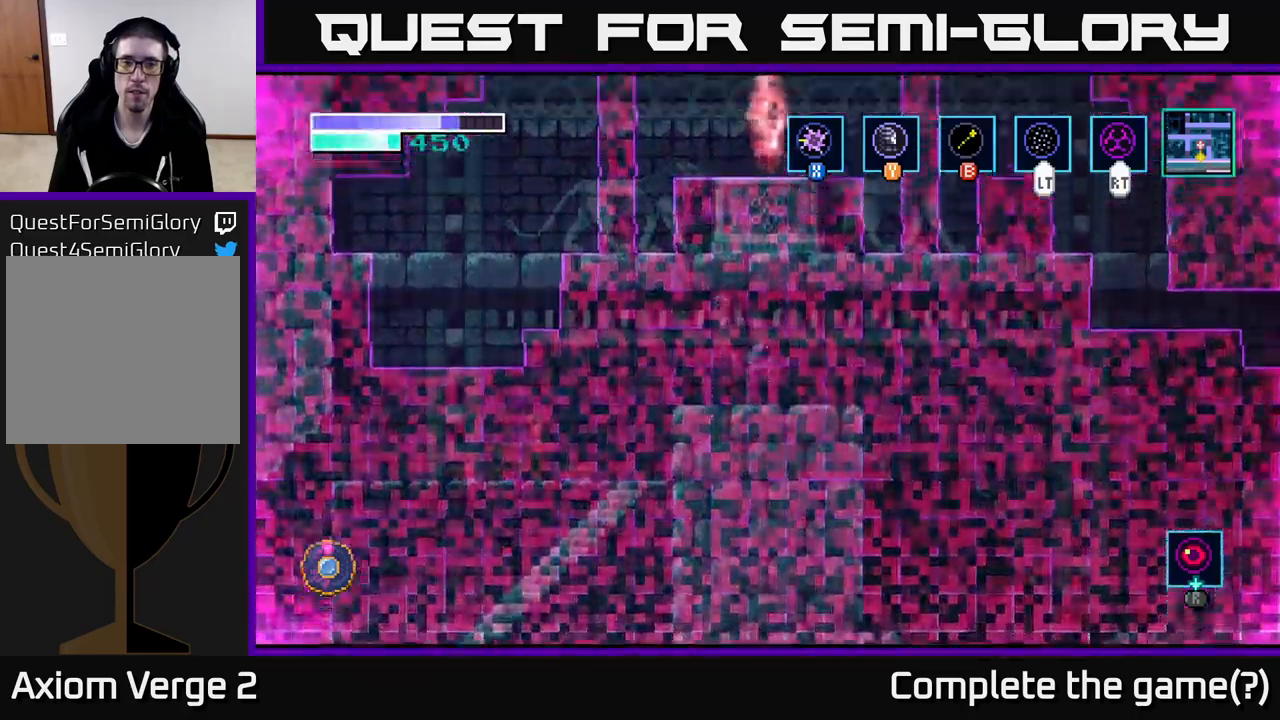
{"buttons": [], "left_stick": "center", "right_stick": "center", "events": [[433, "A", "up"]]}
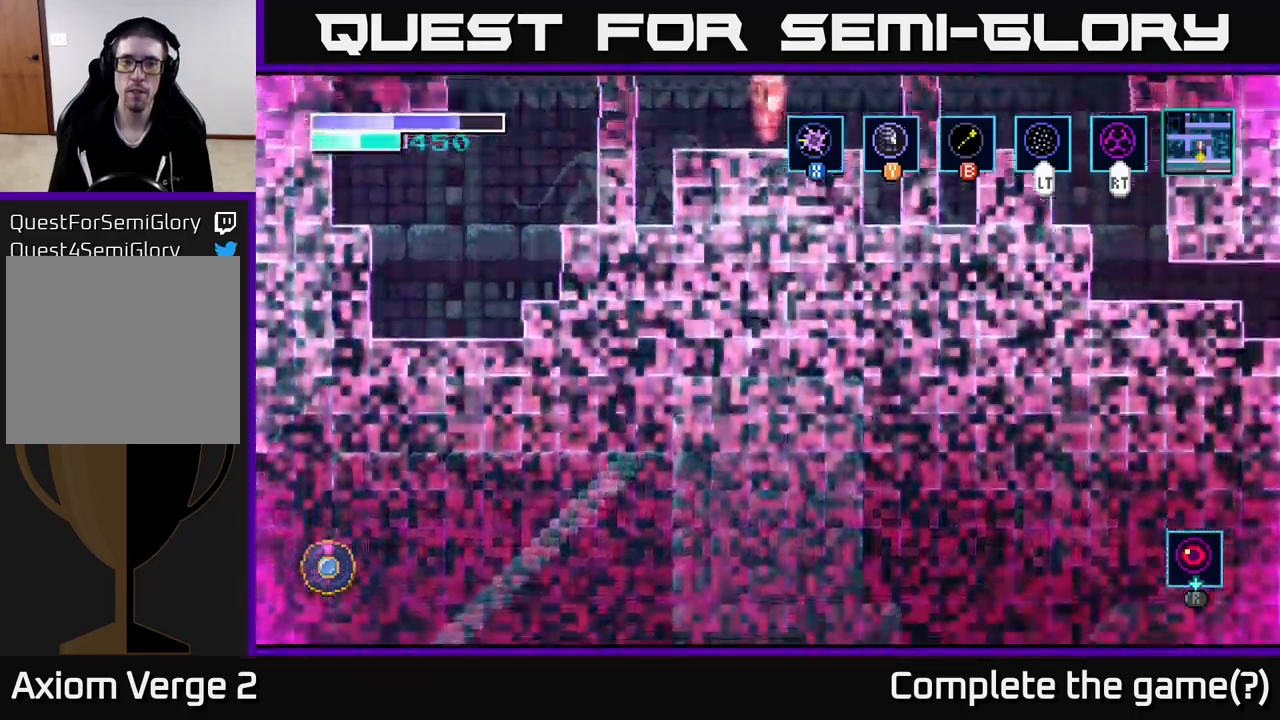
{"buttons": ["A"], "left_stick": "center", "right_stick": "center", "events": [[116, "A", "down"]]}
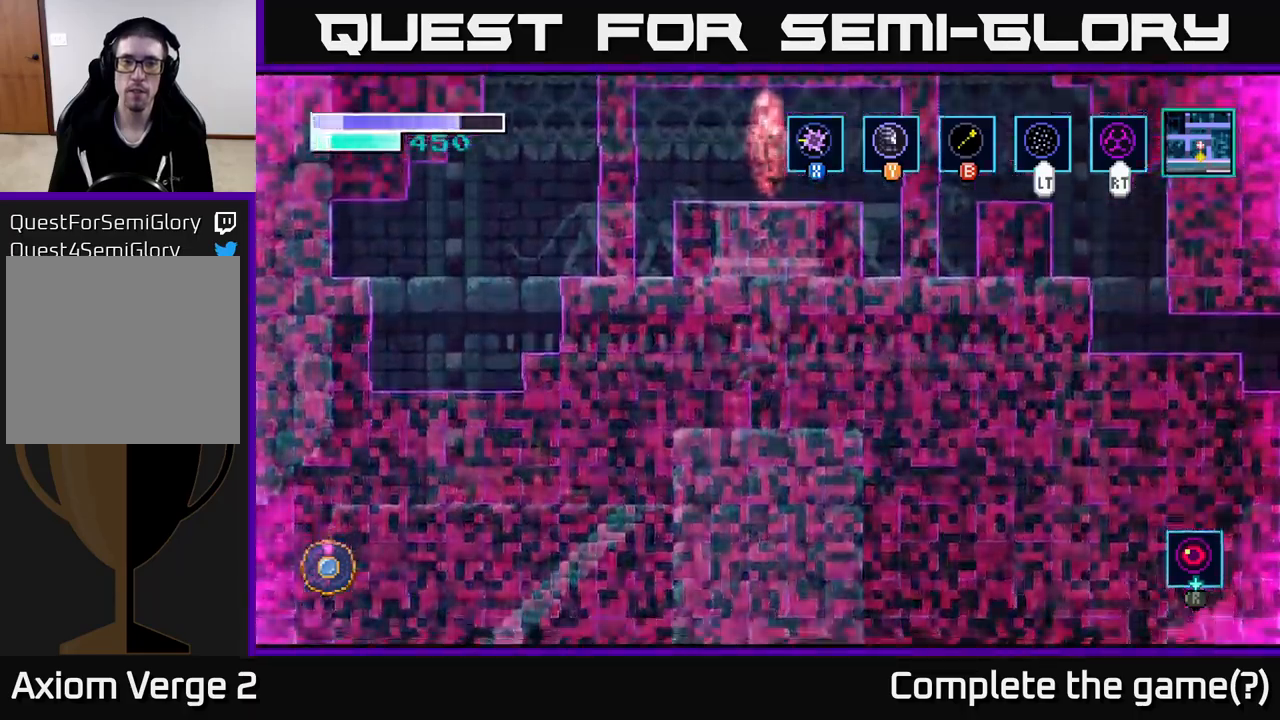
{"buttons": ["A"], "left_stick": "center", "right_stick": "center", "events": [[66, "A", "up"], [300, "A", "down"]]}
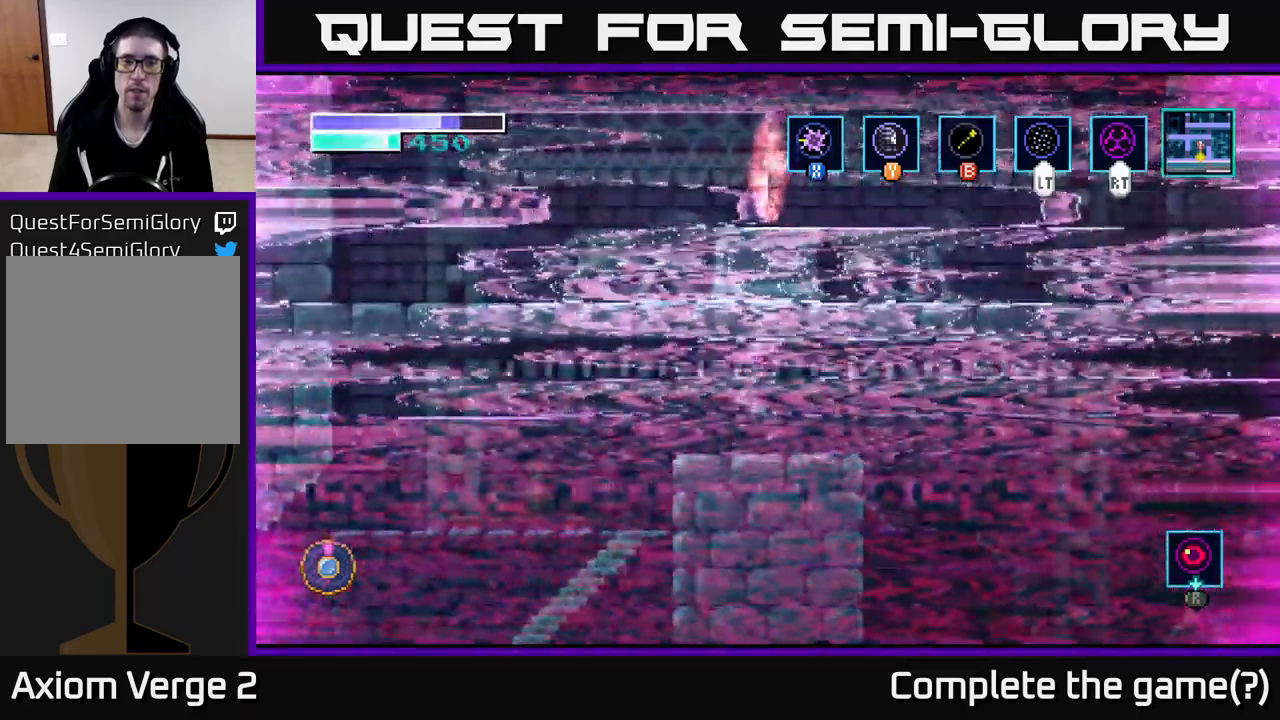
{"buttons": [], "left_stick": "center", "right_stick": "center", "events": [[133, "A", "up"]]}
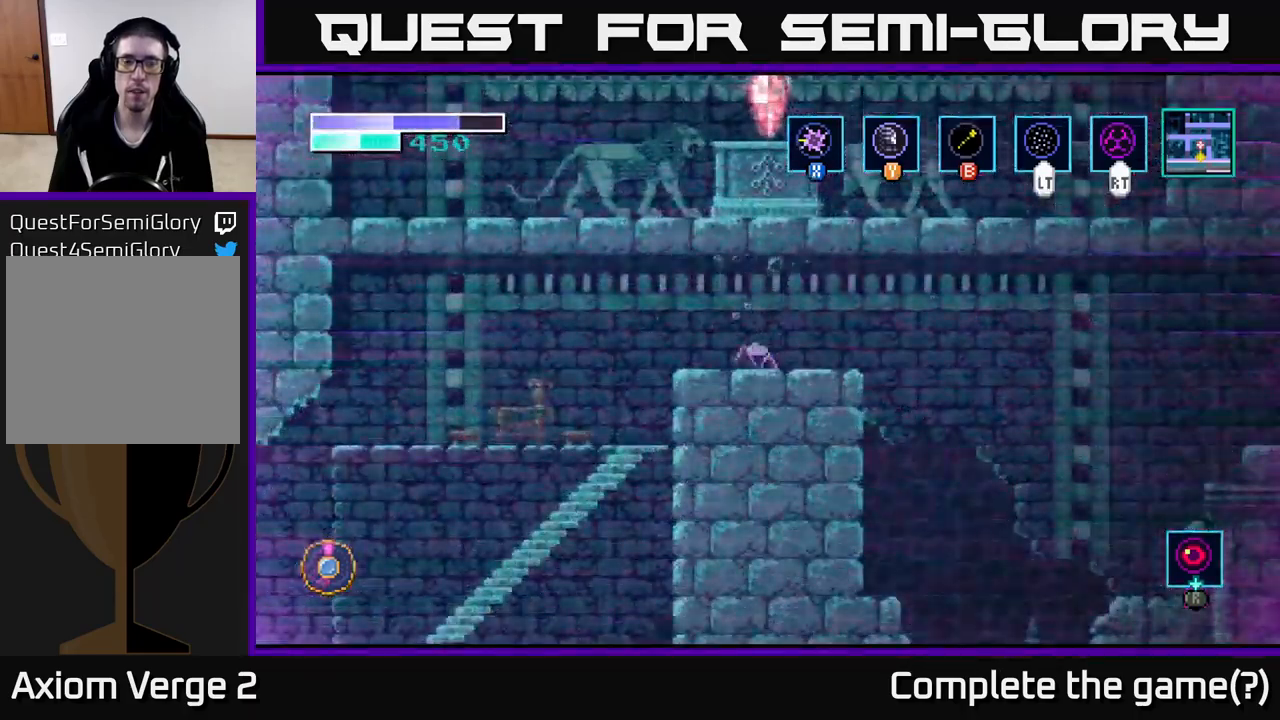
{"buttons": [], "left_stick": "center", "right_stick": "center", "events": []}
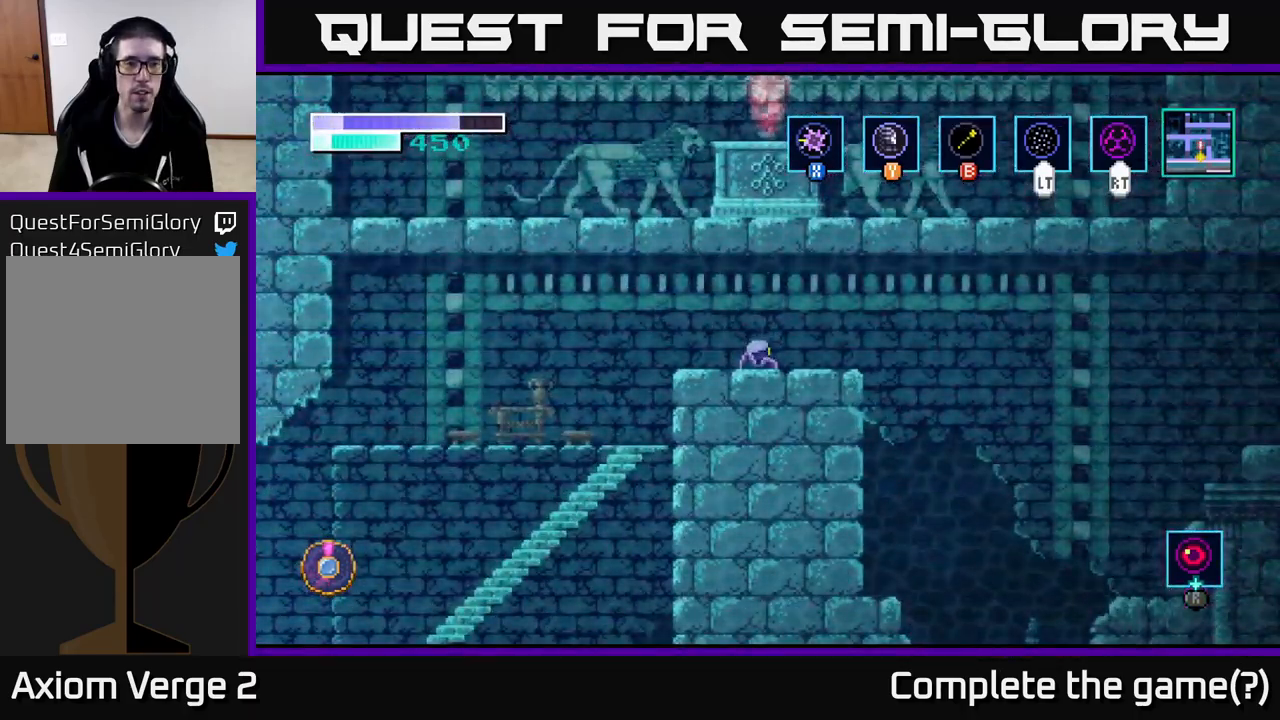
{"buttons": [], "left_stick": "center", "right_stick": "center", "events": []}
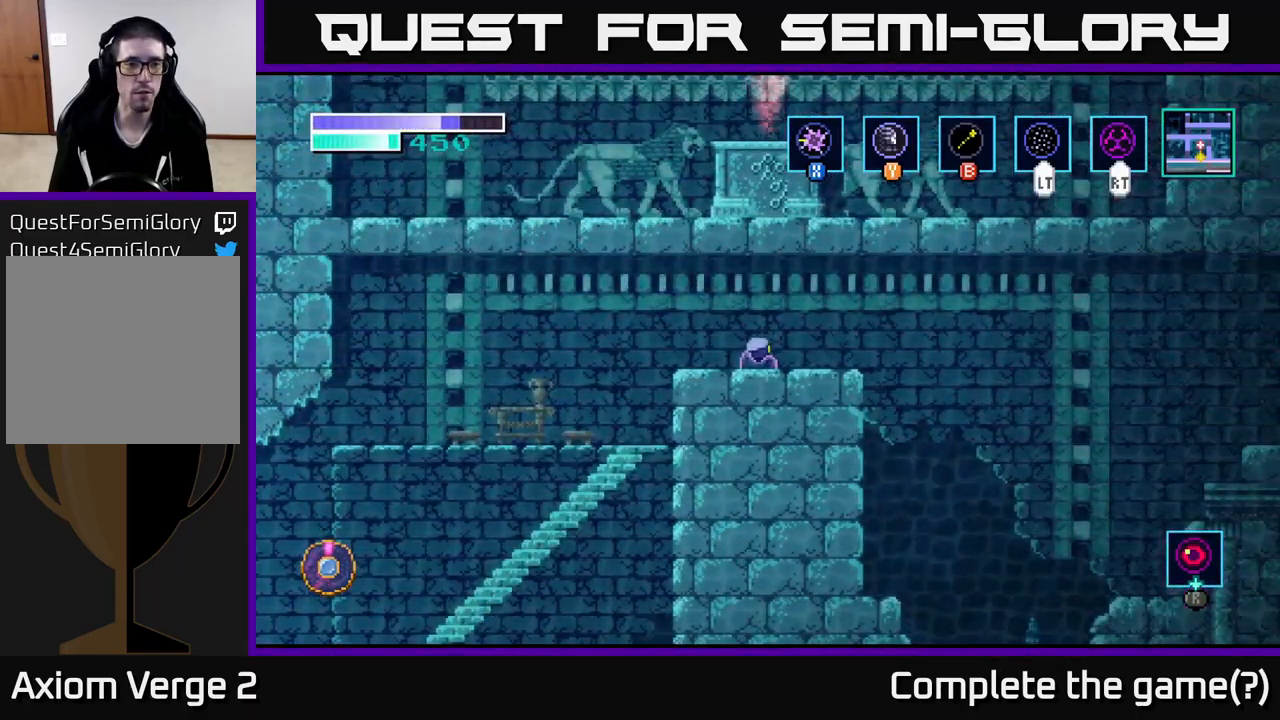
{"buttons": [], "left_stick": "center", "right_stick": "center", "events": []}
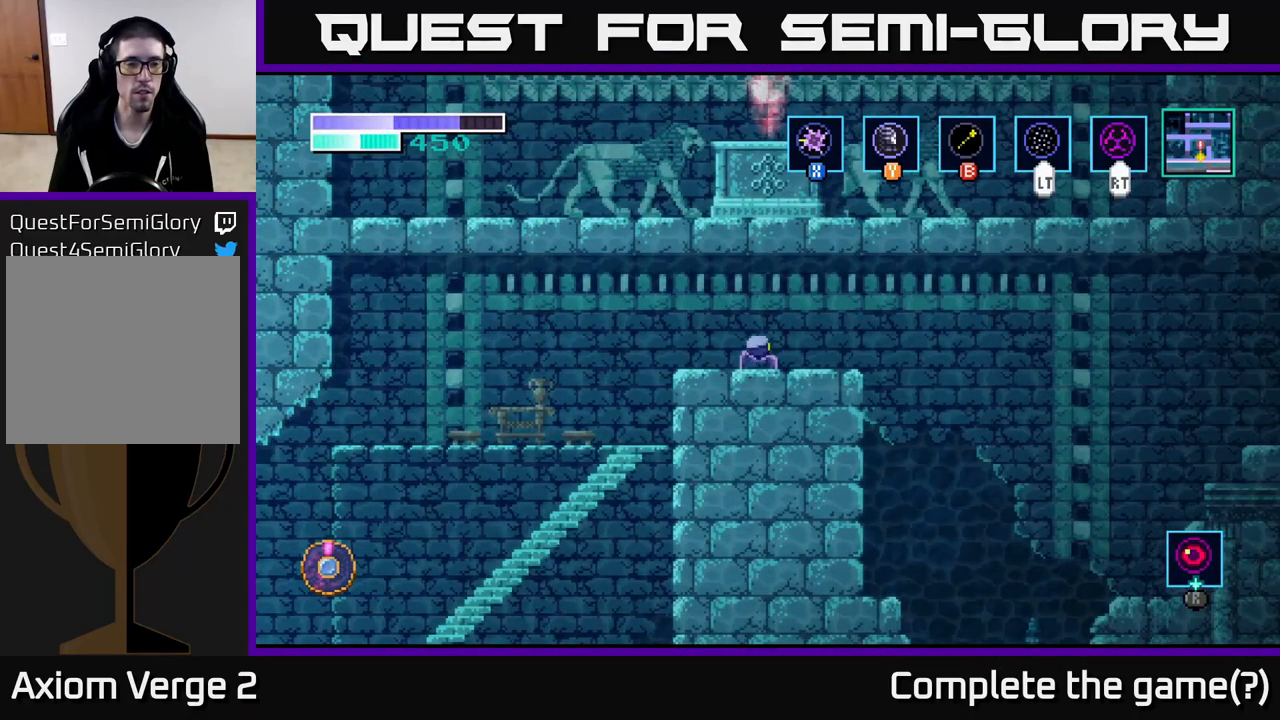
{"buttons": [], "left_stick": "center", "right_stick": "center", "events": []}
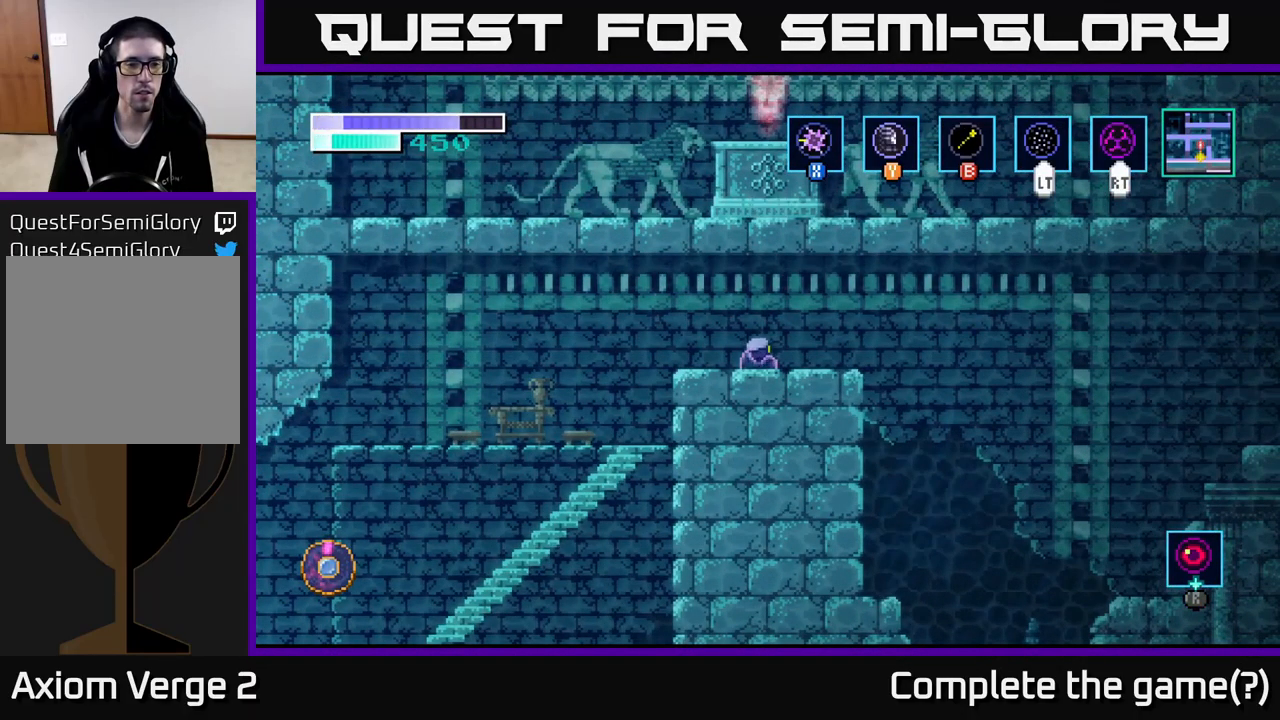
{"buttons": [], "left_stick": "center", "right_stick": "center", "events": []}
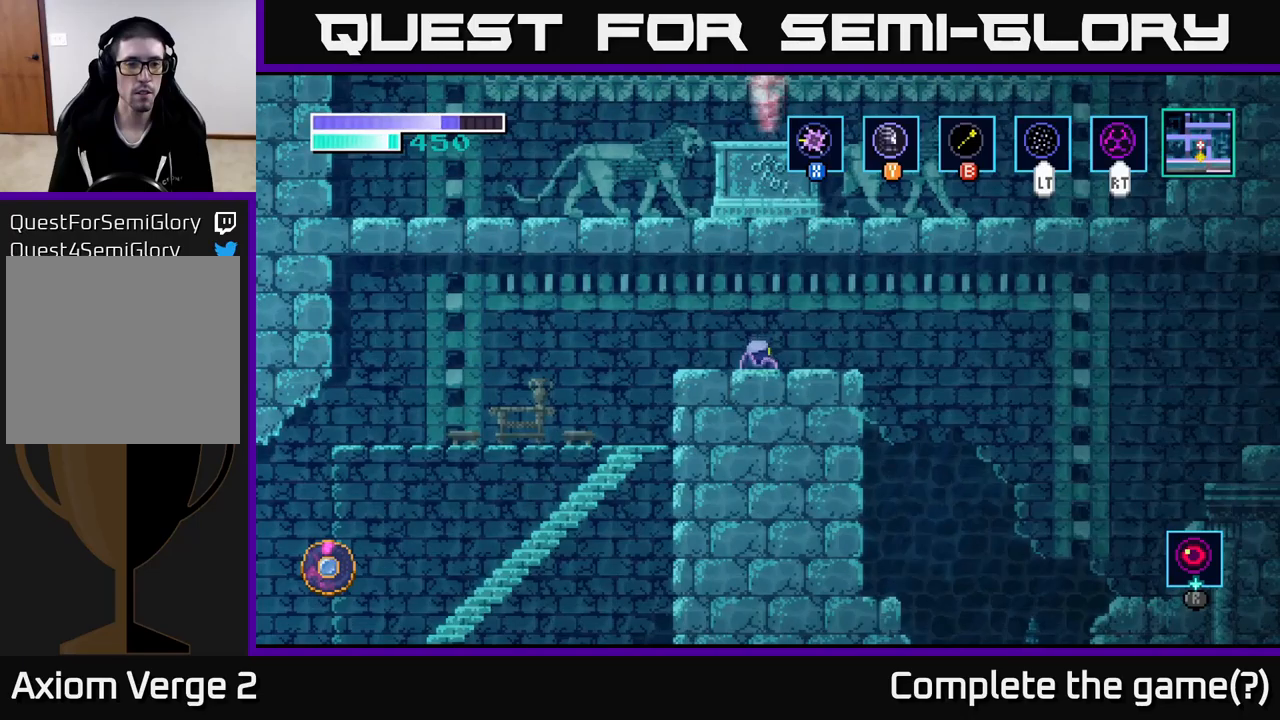
{"buttons": [], "left_stick": "center", "right_stick": "center", "events": []}
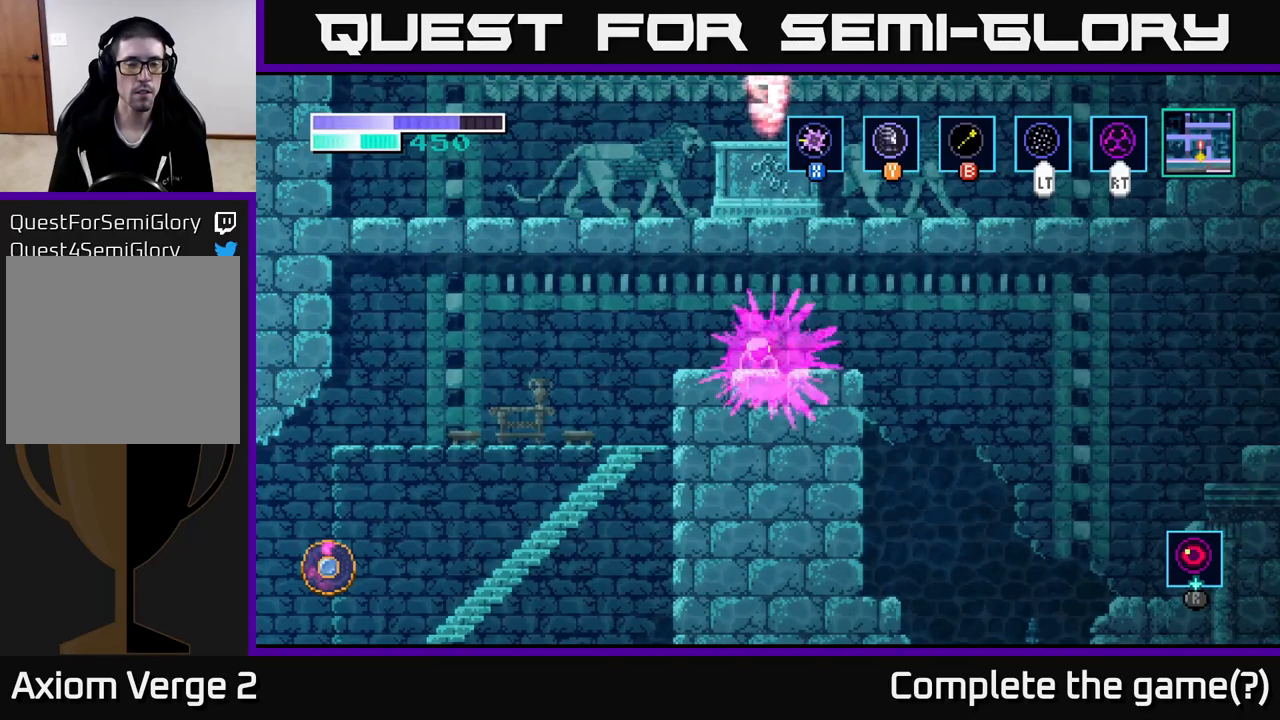
{"buttons": [], "left_stick": "center", "right_stick": "center", "events": []}
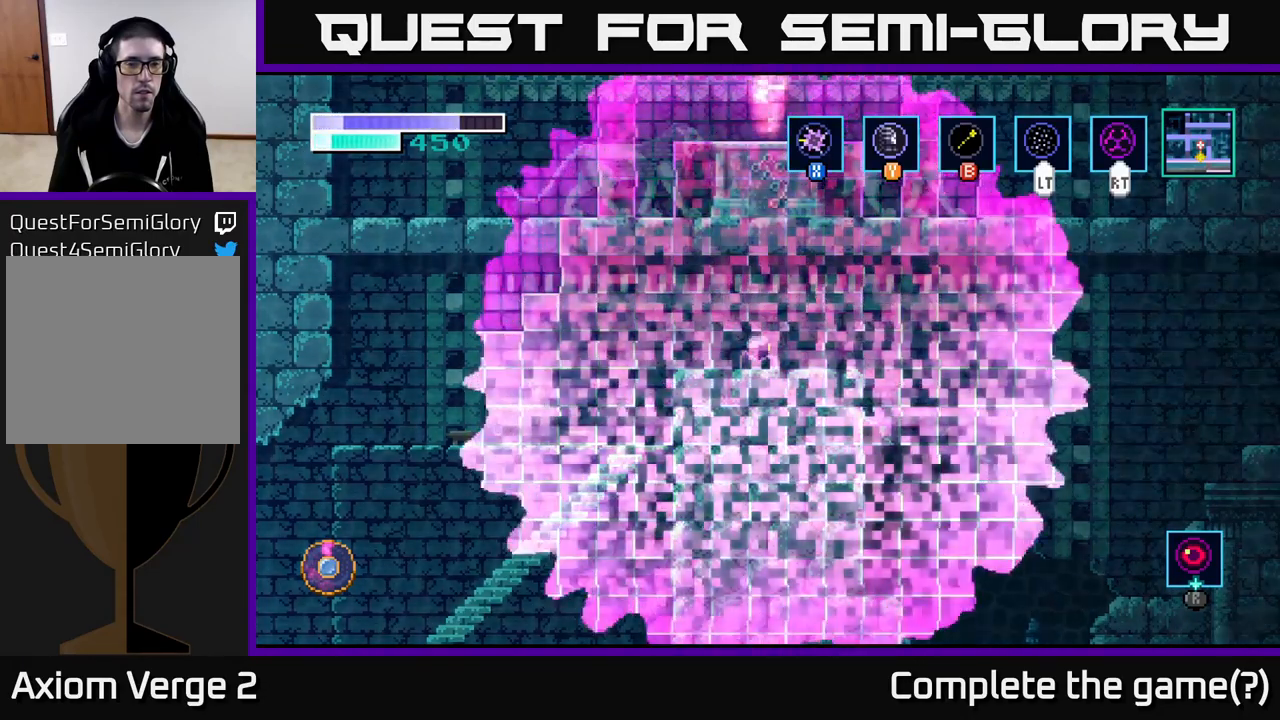
{"buttons": [], "left_stick": "center", "right_stick": "center", "events": []}
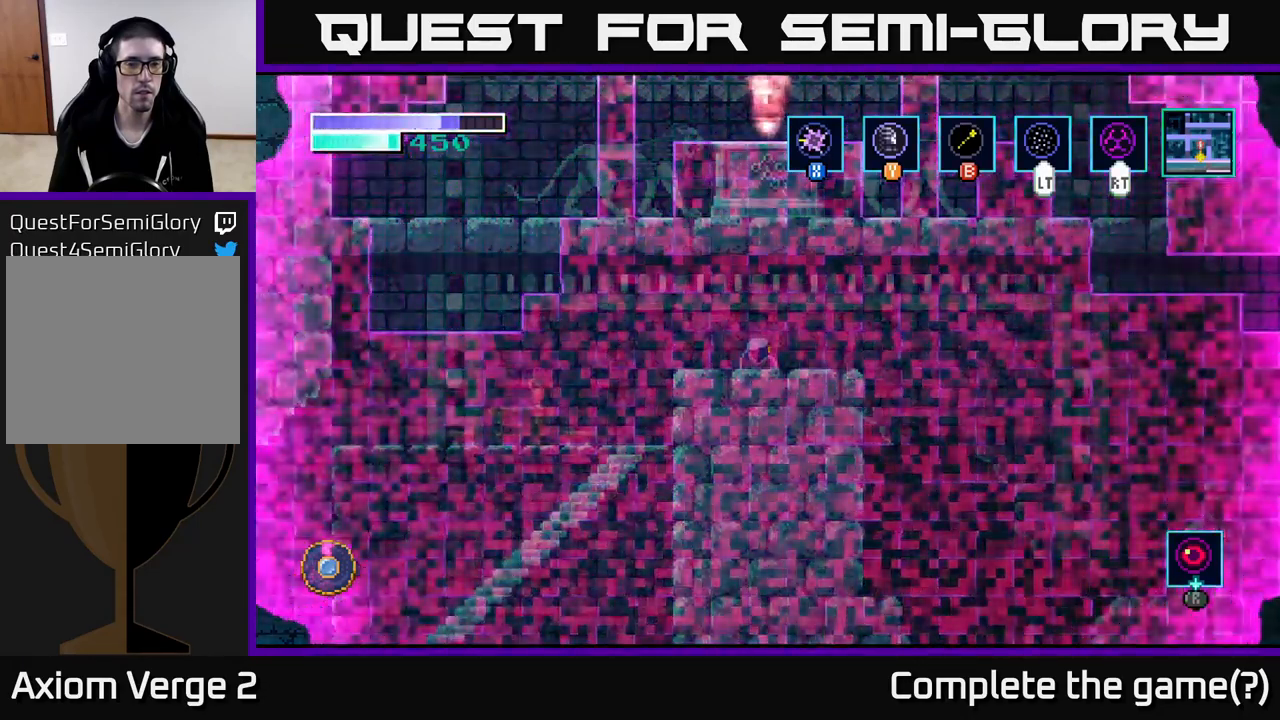
{"buttons": [], "left_stick": "center", "right_stick": "center", "events": []}
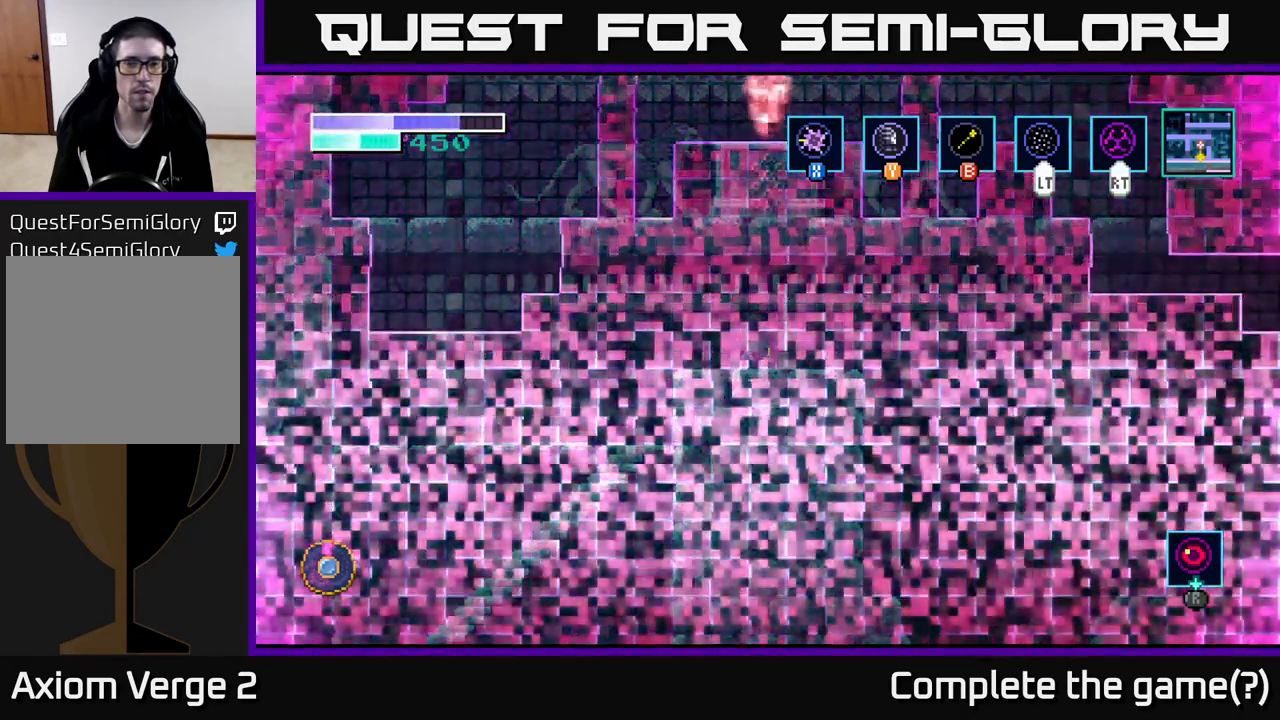
{"buttons": ["A"], "left_stick": "left", "right_stick": "center", "events": [[217, "left_stick", "left"], [350, "A", "down"]]}
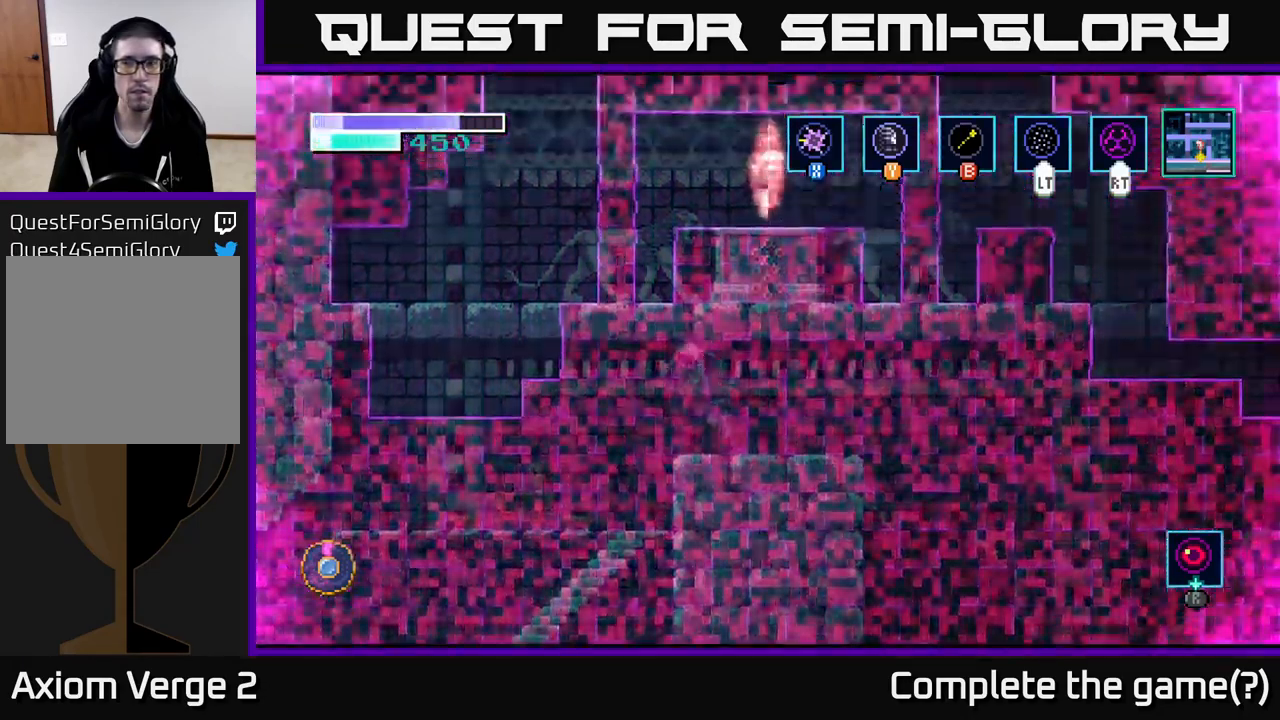
{"buttons": ["A"], "left_stick": "left", "right_stick": "center", "events": [[67, "A", "up"], [100, "A", "down"]]}
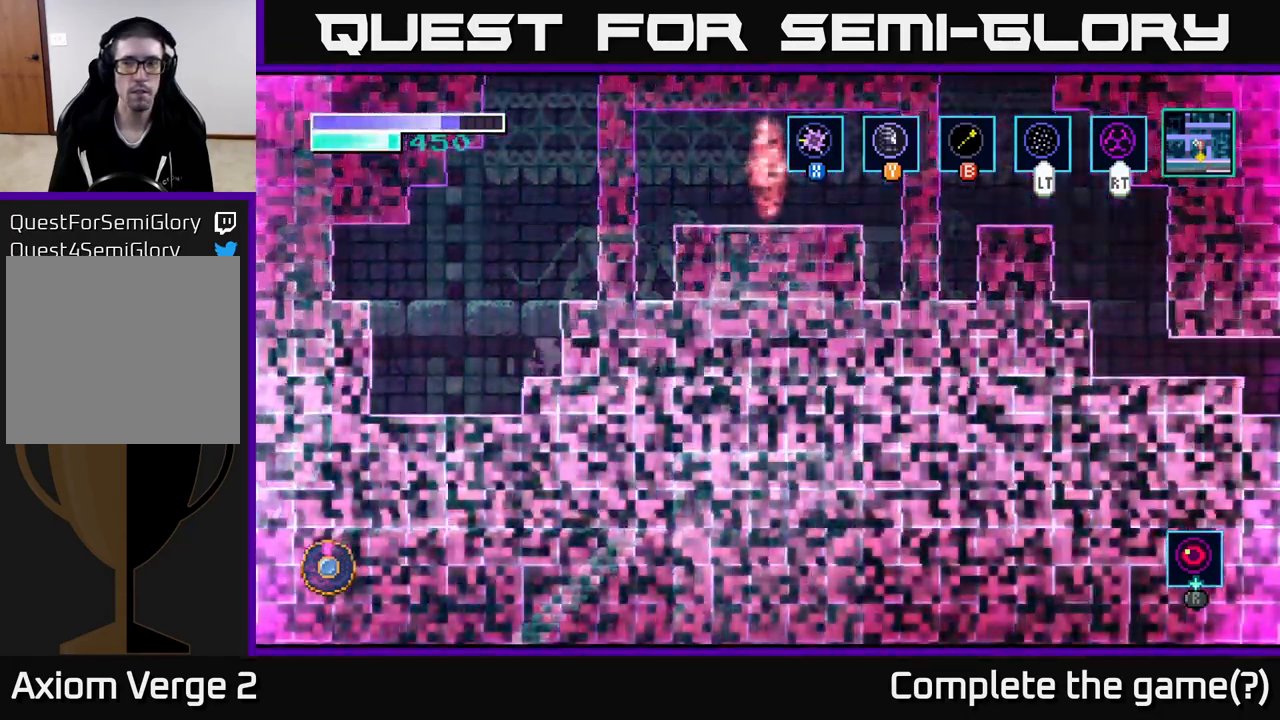
{"buttons": ["A"], "left_stick": "right", "right_stick": "center", "events": [[150, "left_stick", "center"], [333, "left_stick", "right"]]}
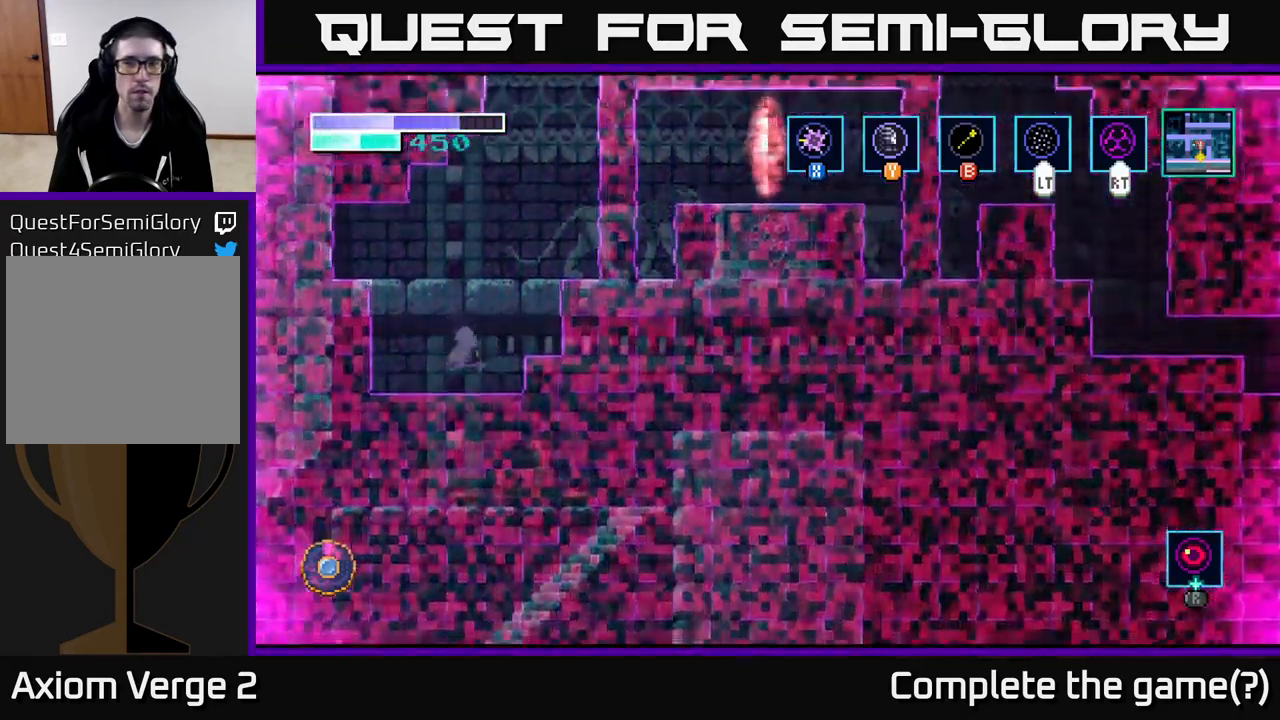
{"buttons": ["A"], "left_stick": "right", "right_stick": "center", "events": []}
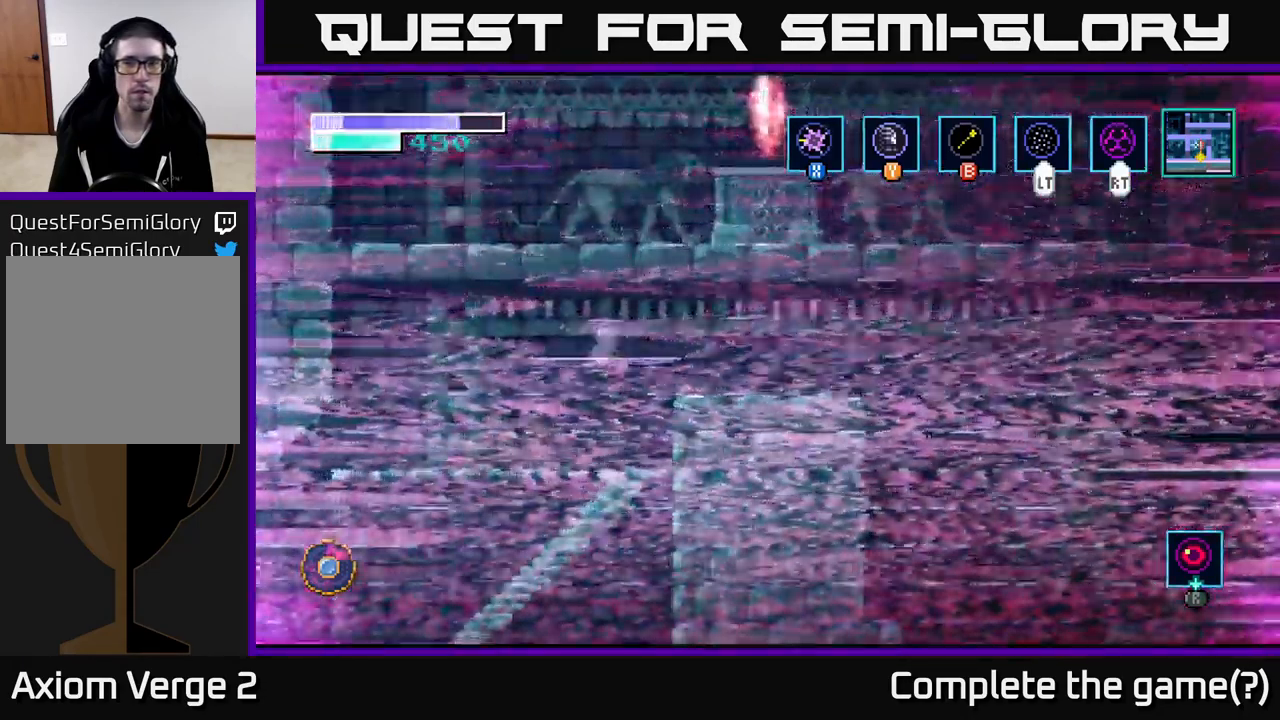
{"buttons": [], "left_stick": "center", "right_stick": "center", "events": [[333, "A", "up"], [417, "left_stick", "center"]]}
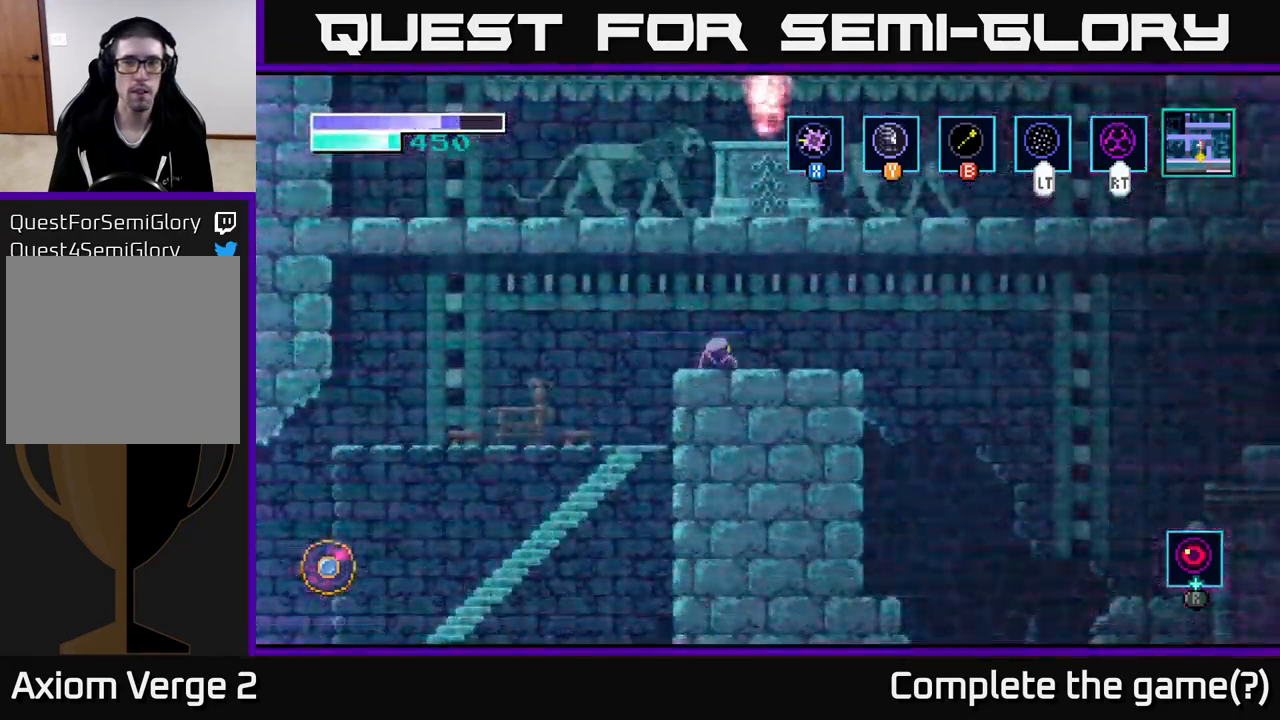
{"buttons": [], "left_stick": "center", "right_stick": "center", "events": [[17, "SELECT", "down"], [117, "SELECT", "up"]]}
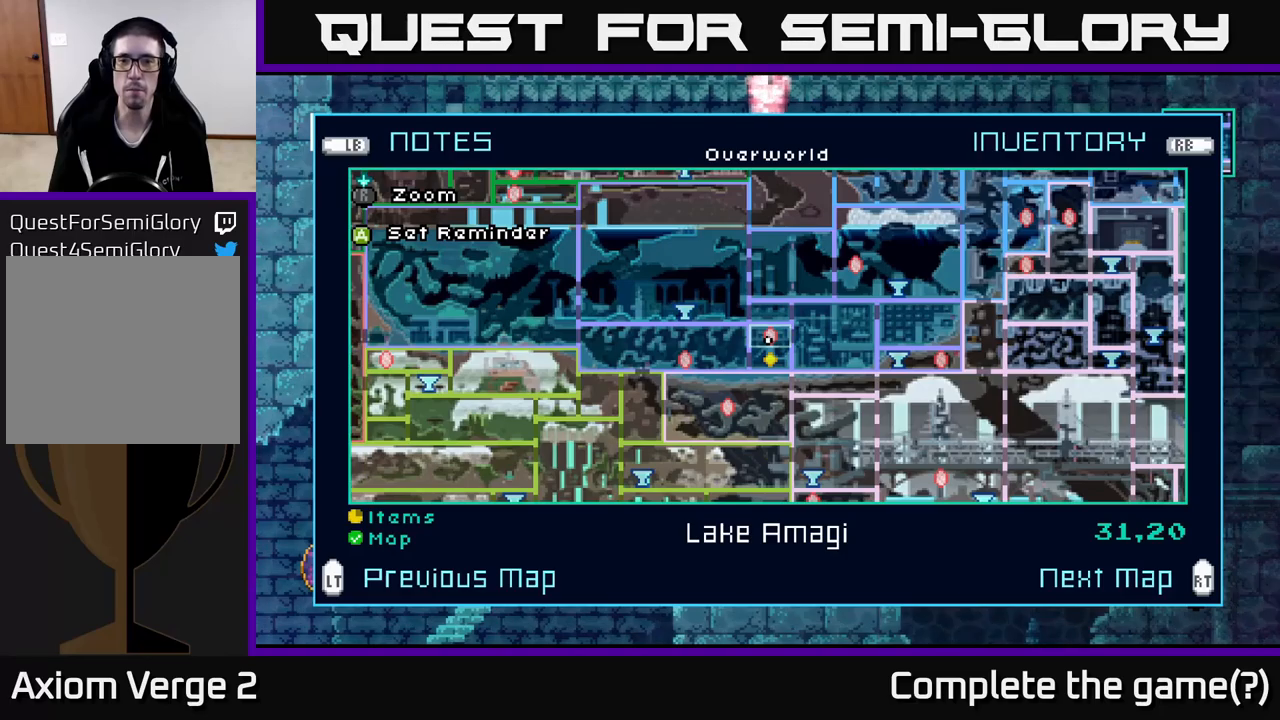
{"buttons": [], "left_stick": "center", "right_stick": "center", "events": []}
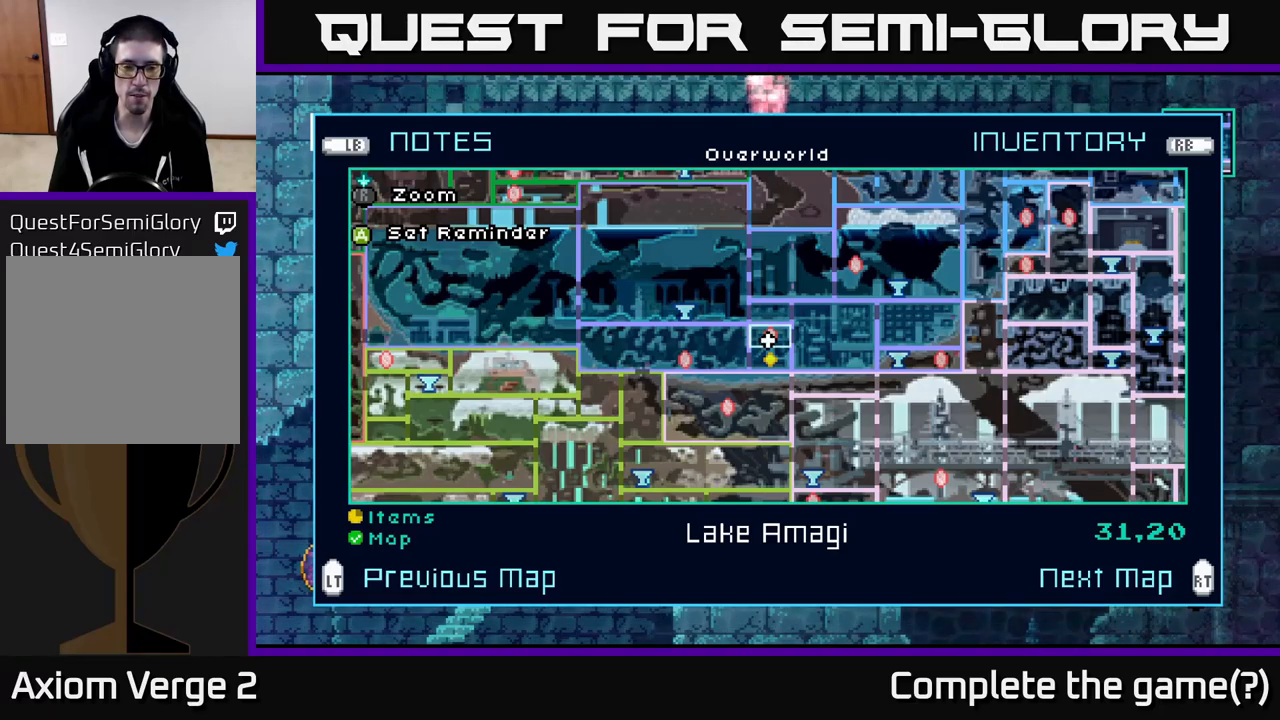
{"buttons": [], "left_stick": "center", "right_stick": "center", "events": [[167, "left_stick", "down"], [367, "left_stick", "center"]]}
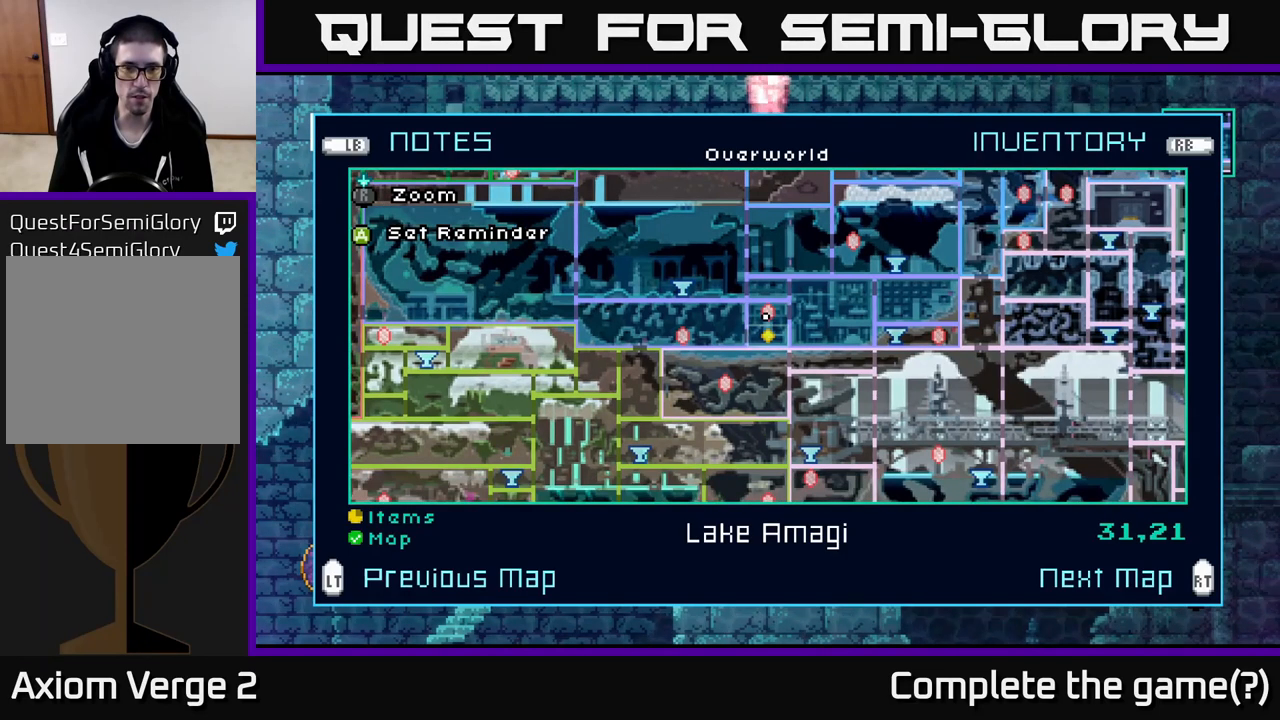
{"buttons": [], "left_stick": "center", "right_stick": "center", "events": []}